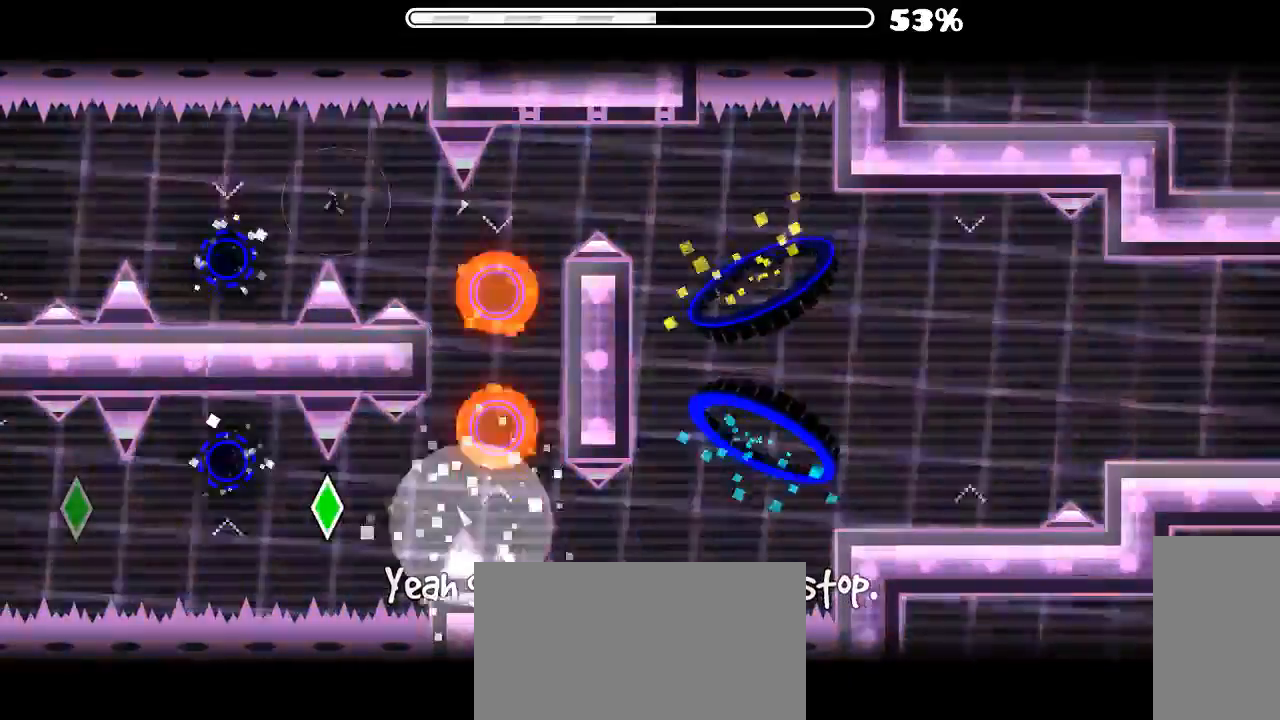
Gameplay with keyboard and mouse; each line is a JSON object with the keys and mouse buttons held at the frame after it. "events" lists presses ("down") and releases ("up") of "x", "z", "mouse_left", "mouse_wheel", "mouse_right", "mouse_mb4" and "mouse_mb5" between this image and that frame as [ms after this image, input, new state], when the widget could be followed in between. "mouse_left", "mouse_wheel", "mouse_right", "mouse_mb4", "mouse_mb5" = the "left", "wheel", "right", "mb4", "mb5" buttons of the "mouse" list. No other keys are recorded. "wheel" means that the mouse wheel is clicked or scrolled. Mouse movement is not recorded.
{"keys": [], "mouse": [], "events": [[100, "mouse_left", "up"]]}
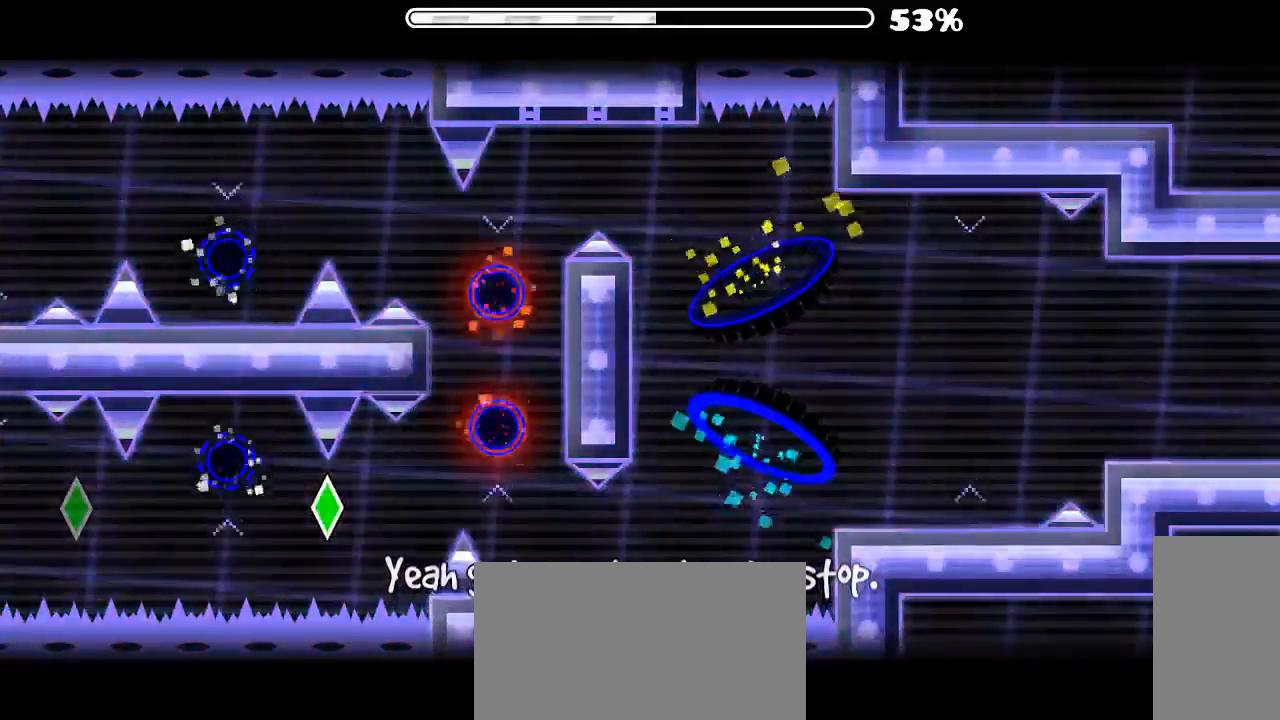
{"keys": [], "mouse": [], "events": []}
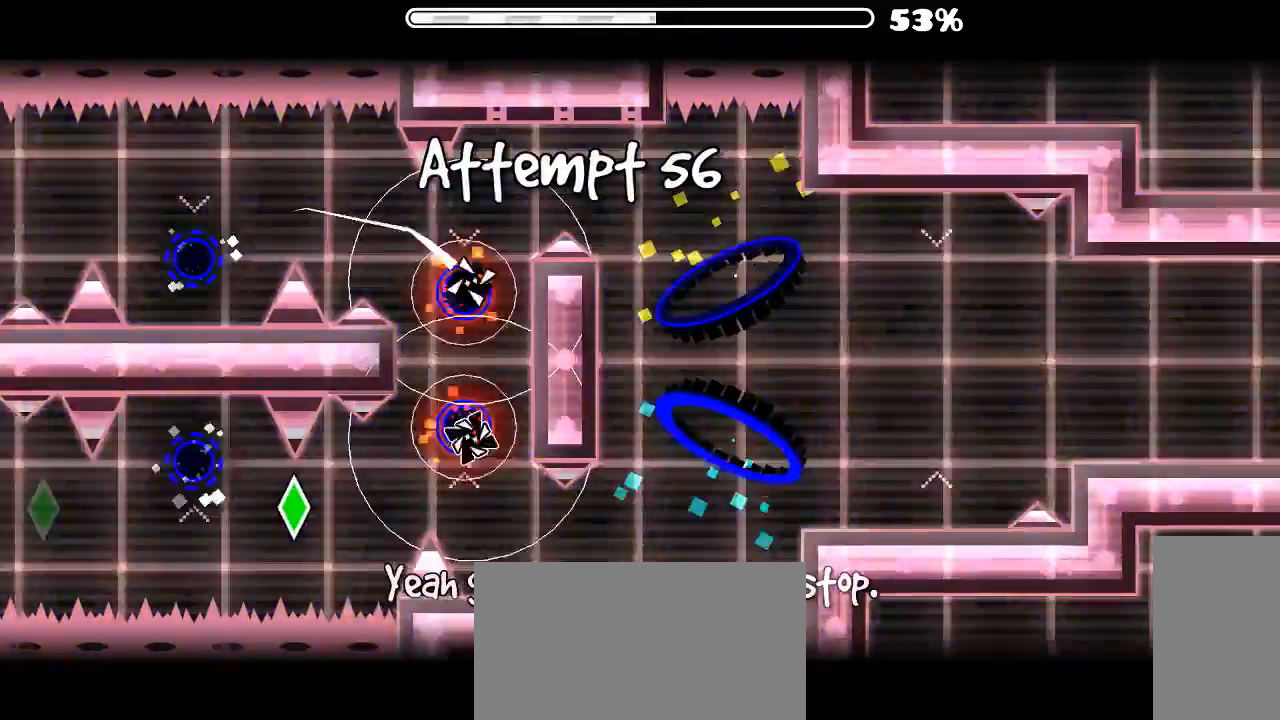
{"keys": [], "mouse": [], "events": [[66, "mouse_left", "down"], [166, "mouse_left", "up"]]}
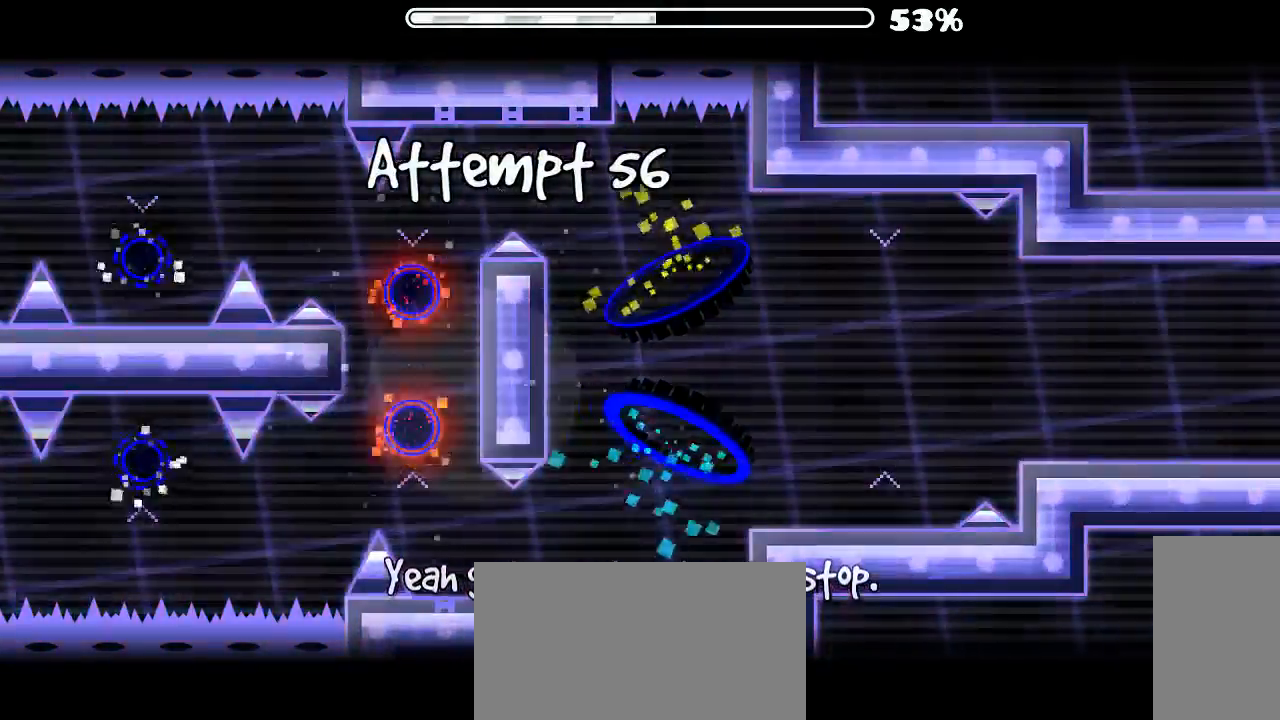
{"keys": [], "mouse": [], "events": []}
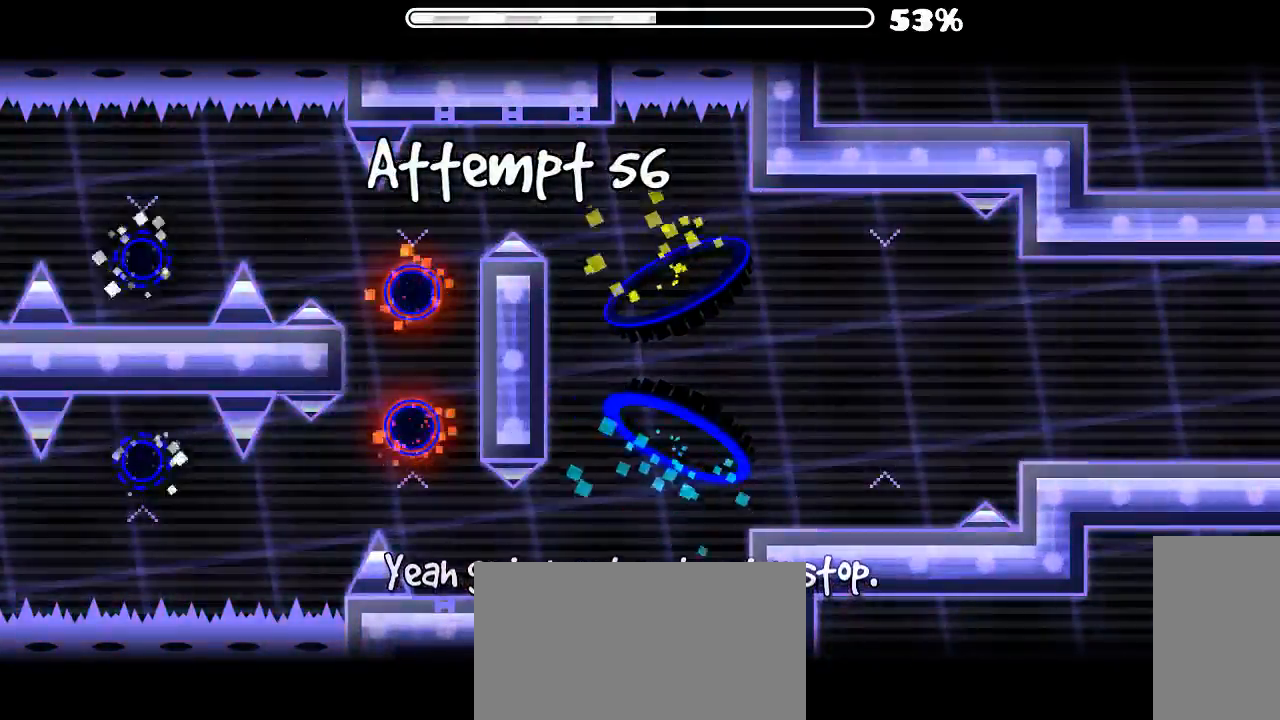
{"keys": [], "mouse": ["left"], "events": [[200, "mouse_left", "down"], [366, "mouse_left", "up"], [433, "mouse_left", "down"]]}
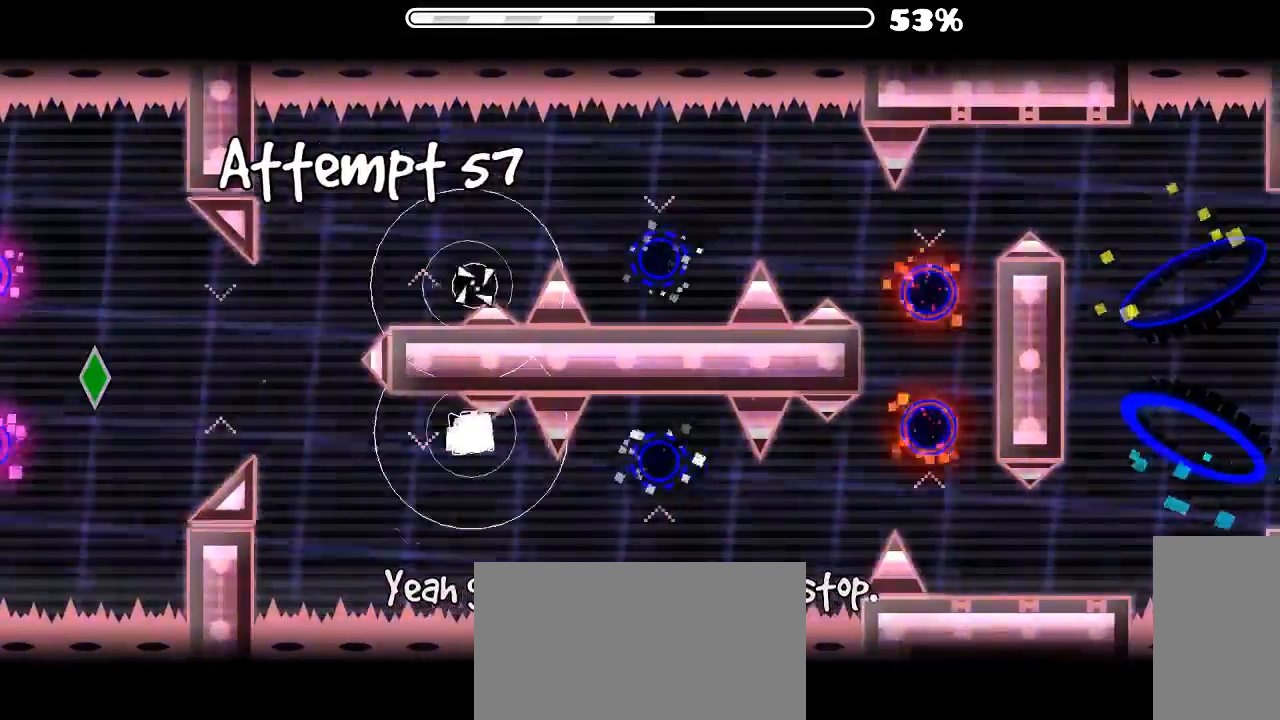
{"keys": [], "mouse": [], "events": [[66, "mouse_left", "up"], [133, "mouse_left", "down"], [266, "mouse_left", "up"]]}
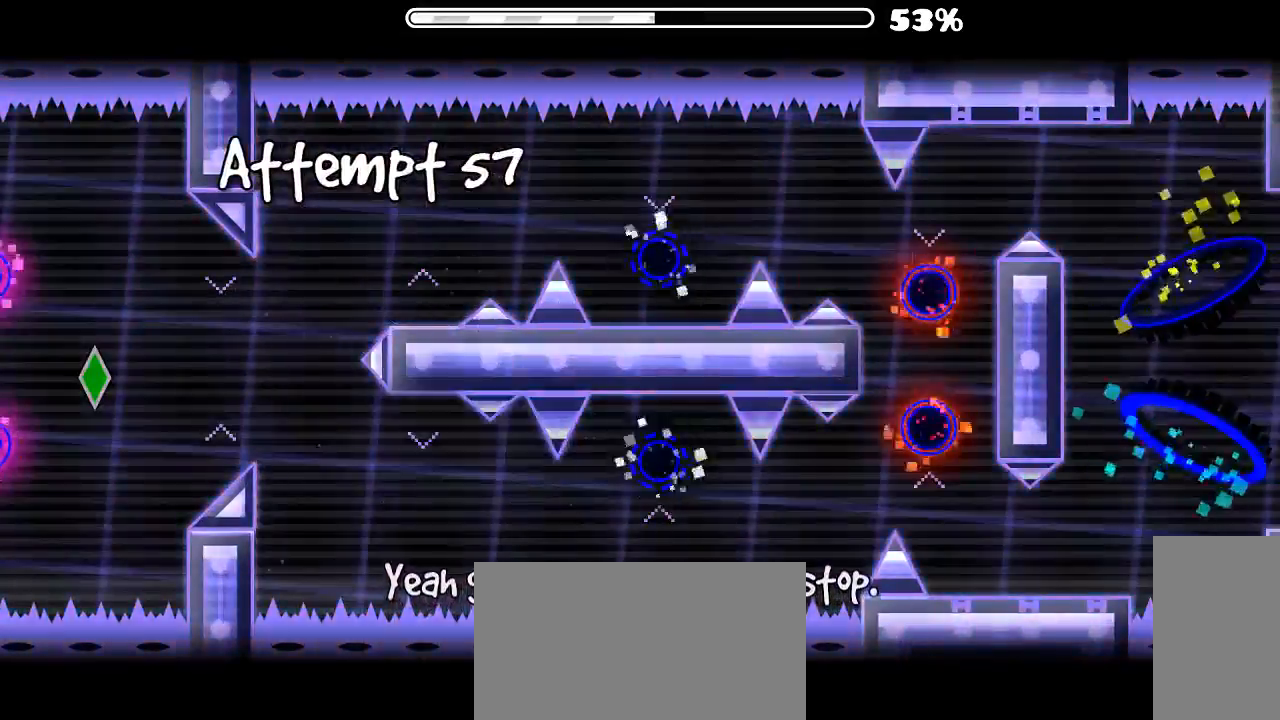
{"keys": [], "mouse": ["left"], "events": [[133, "mouse_left", "down"]]}
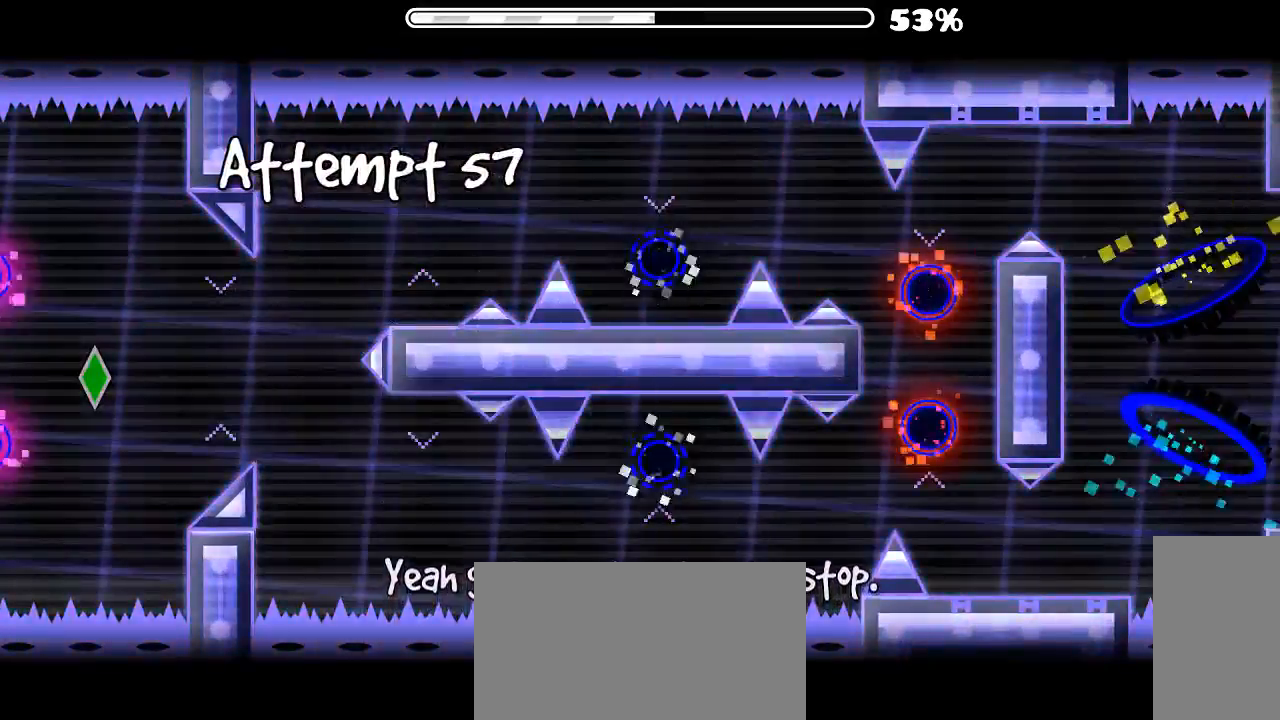
{"keys": [], "mouse": ["left"], "events": [[433, "mouse_left", "up"], [500, "mouse_left", "down"]]}
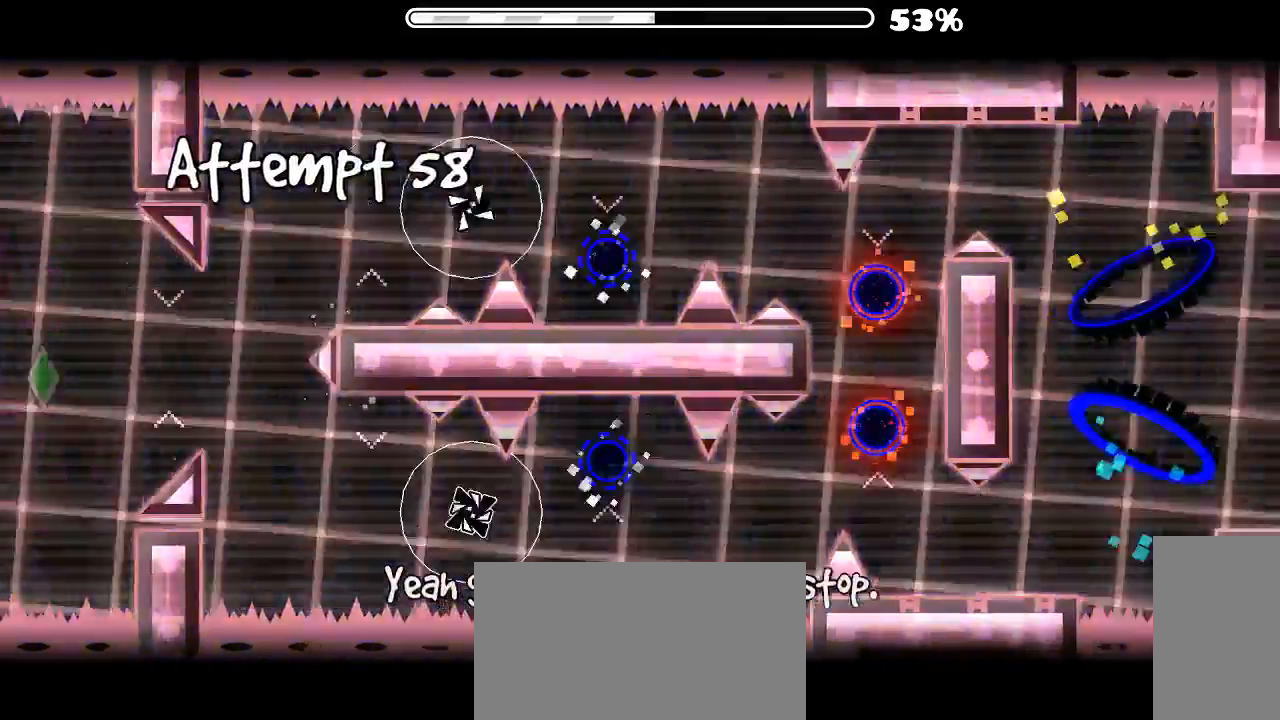
{"keys": [], "mouse": ["left"], "events": [[133, "mouse_left", "up"], [166, "mouse_left", "down"], [300, "mouse_left", "up"], [400, "mouse_left", "down"]]}
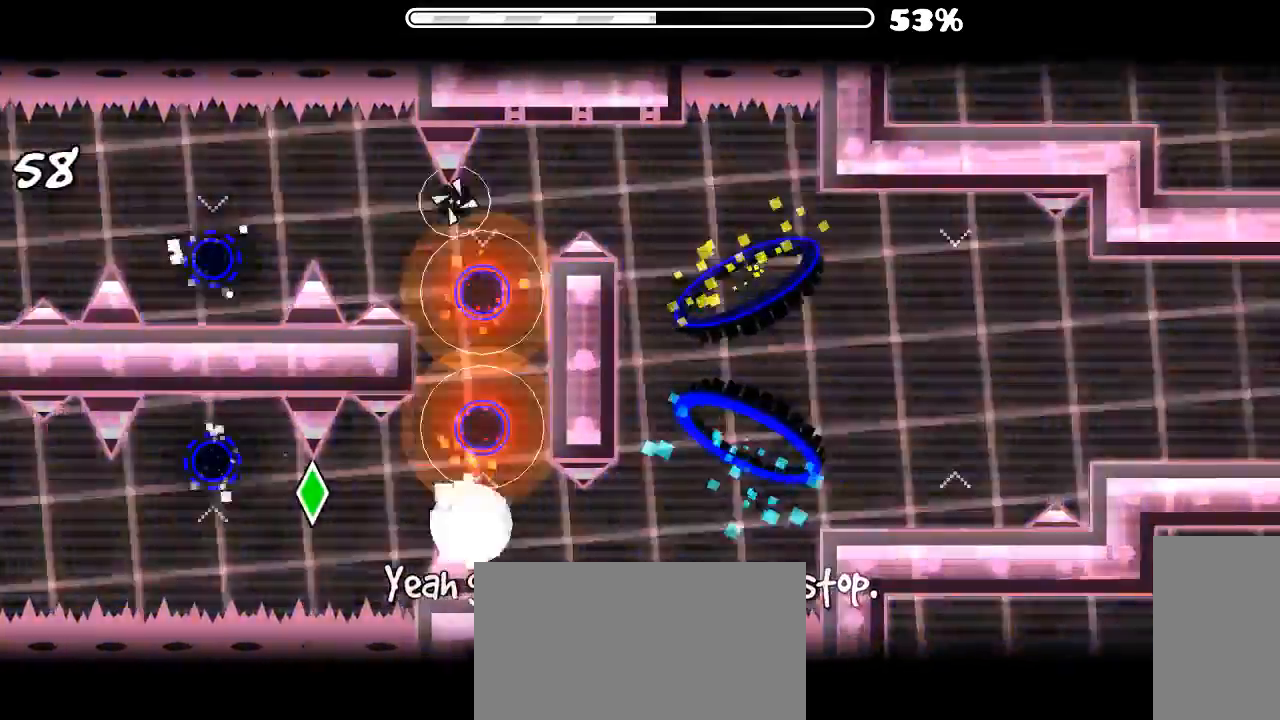
{"keys": [], "mouse": [], "events": [[33, "mouse_left", "up"], [66, "mouse_left", "down"], [200, "mouse_left", "up"]]}
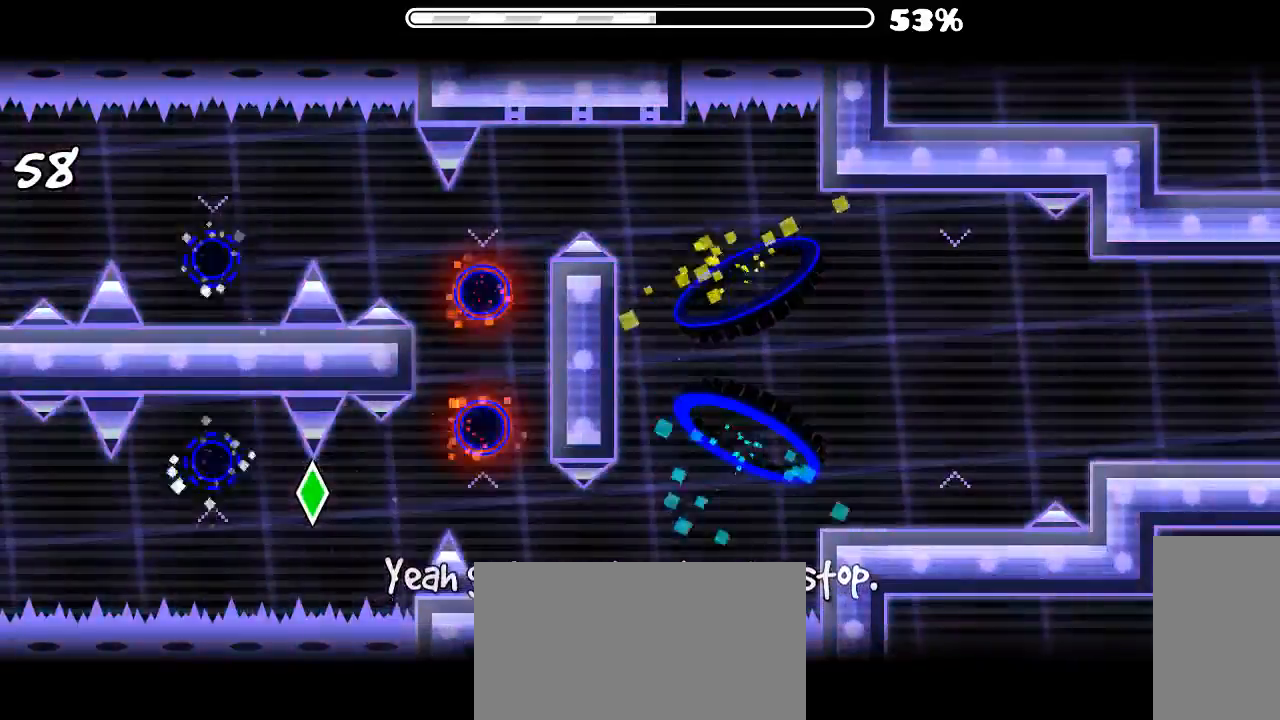
{"keys": [], "mouse": ["left"], "events": [[500, "mouse_left", "down"]]}
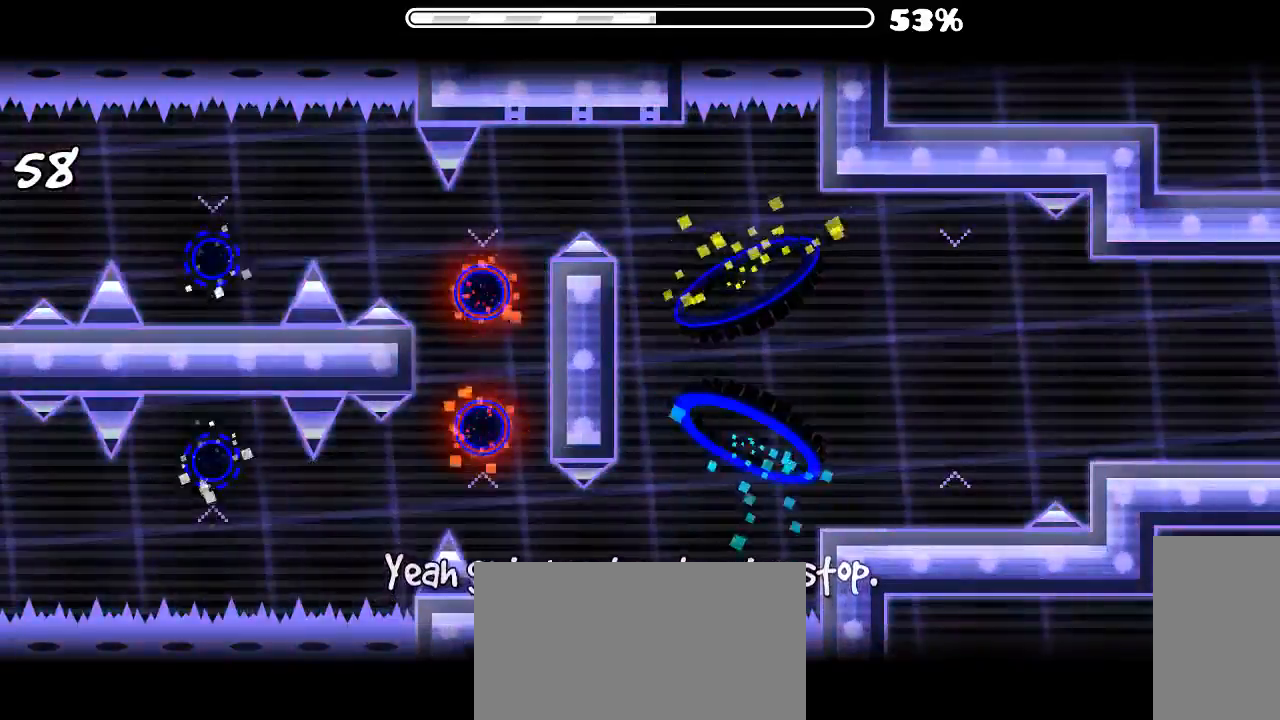
{"keys": [], "mouse": ["left"], "events": [[200, "mouse_left", "up"], [266, "mouse_left", "down"]]}
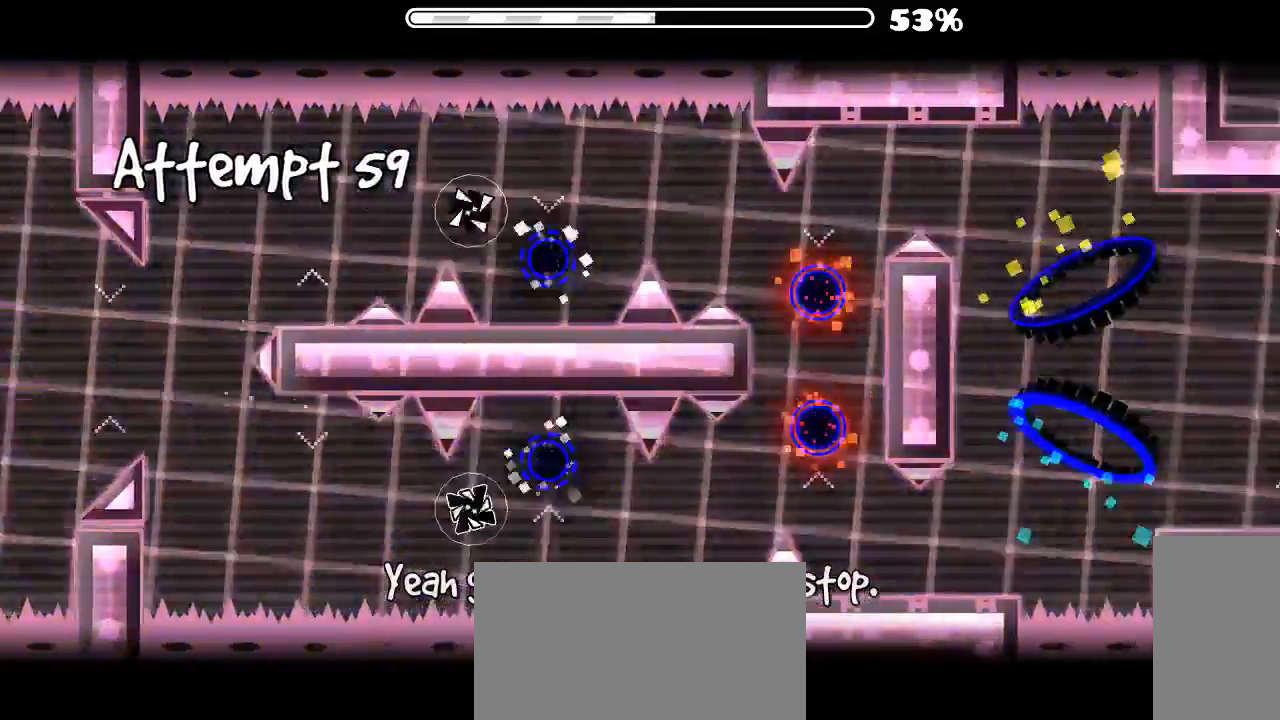
{"keys": [], "mouse": [], "events": [[66, "mouse_left", "up"], [133, "mouse_left", "down"], [266, "mouse_left", "up"]]}
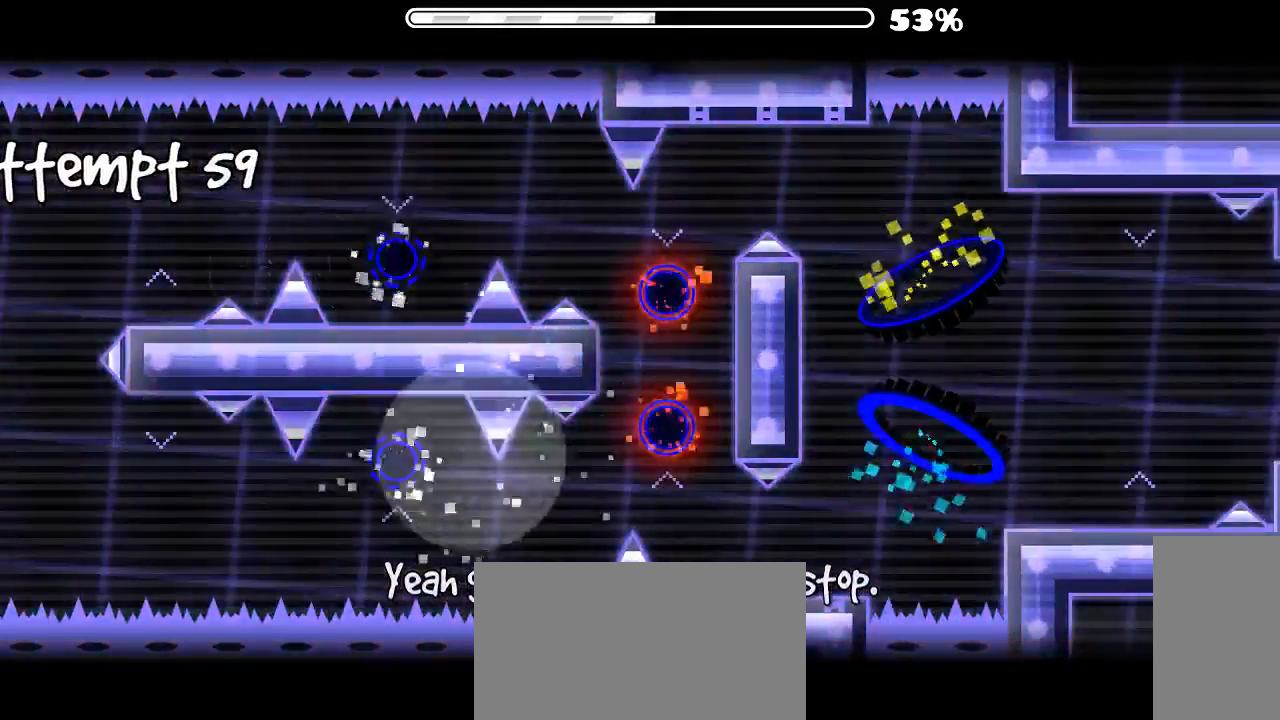
{"keys": [], "mouse": ["left"], "events": [[433, "mouse_left", "down"]]}
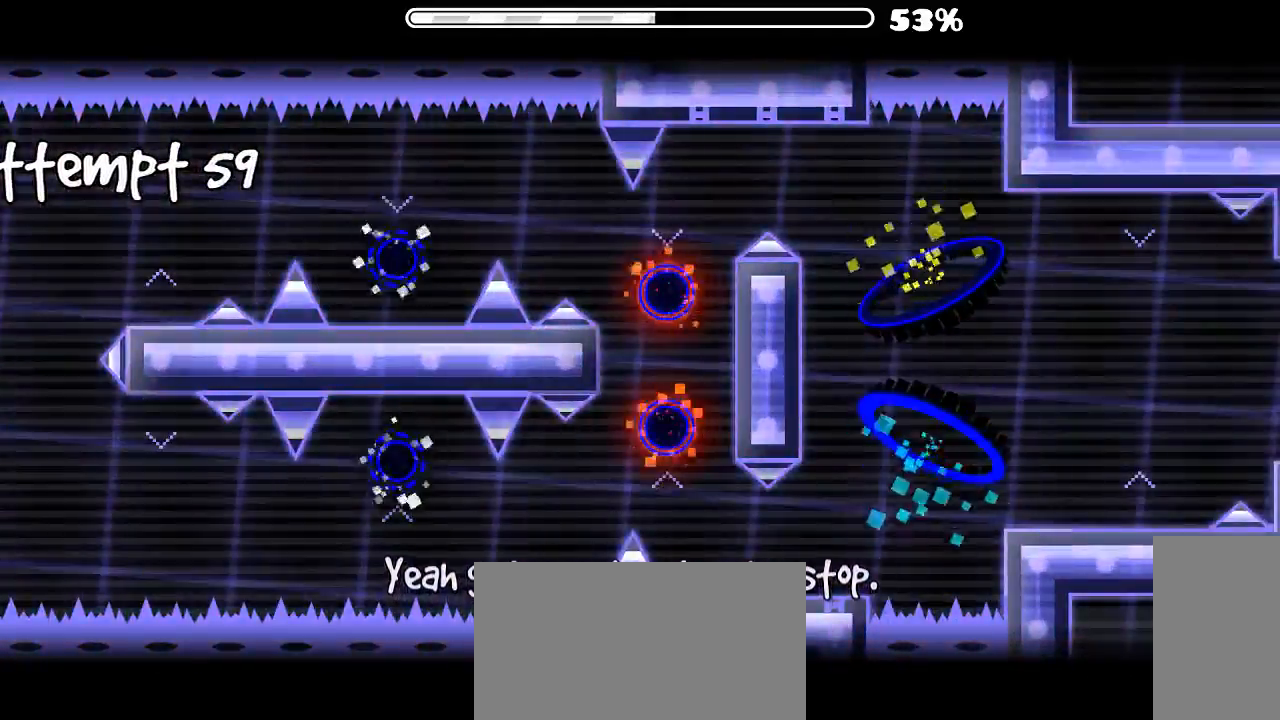
{"keys": [], "mouse": ["left"], "events": []}
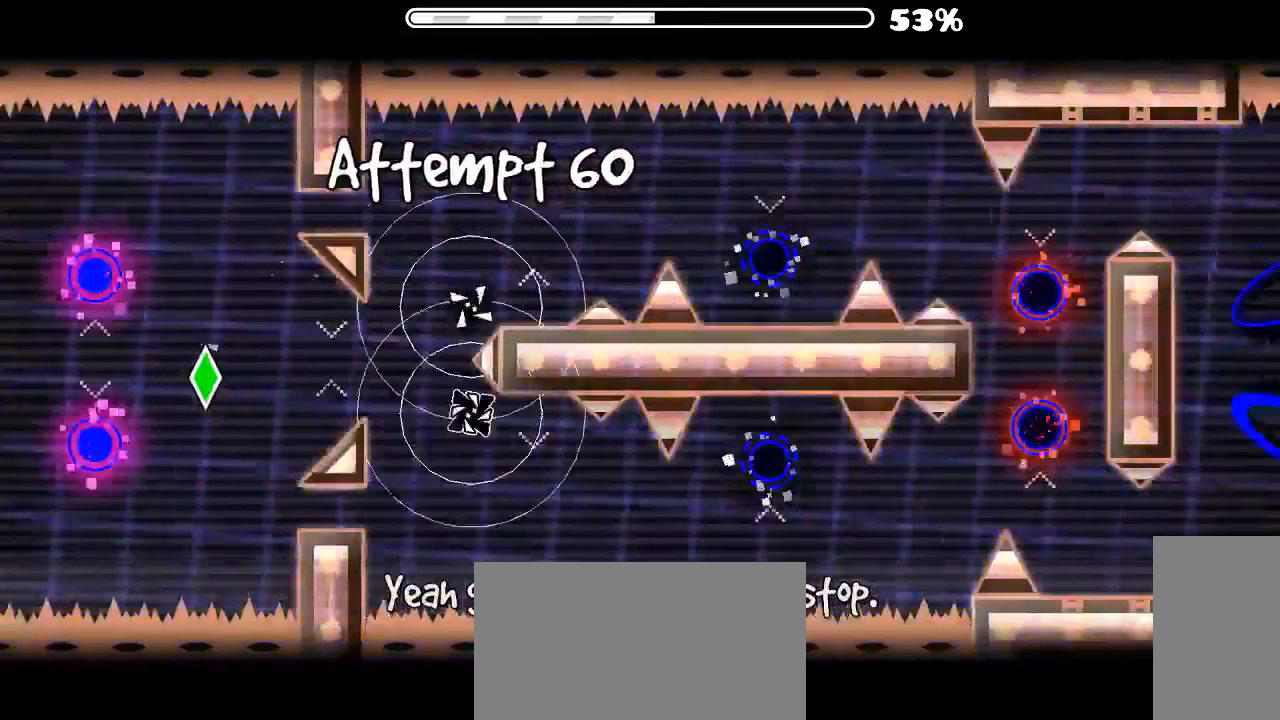
{"keys": [], "mouse": ["left"], "events": [[166, "mouse_left", "up"], [233, "mouse_left", "down"], [333, "mouse_left", "up"], [466, "mouse_left", "down"]]}
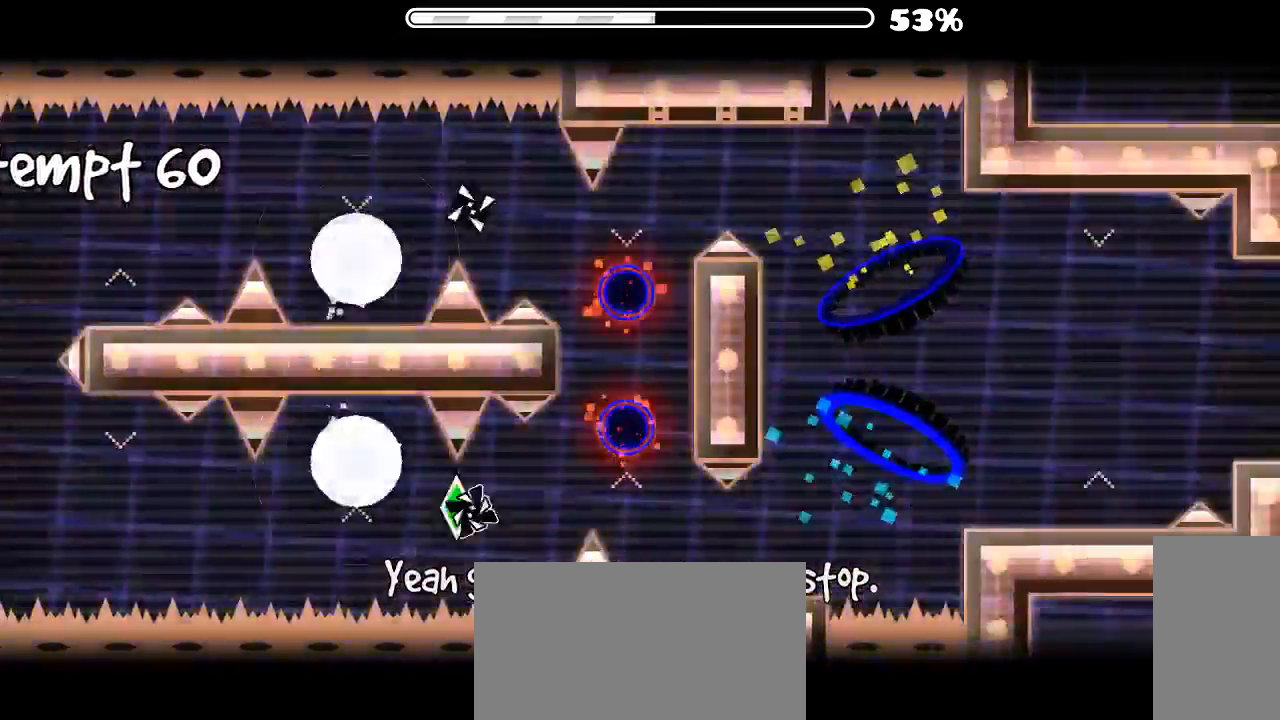
{"keys": [], "mouse": [], "events": [[100, "mouse_left", "up"], [233, "mouse_left", "down"], [333, "mouse_left", "up"]]}
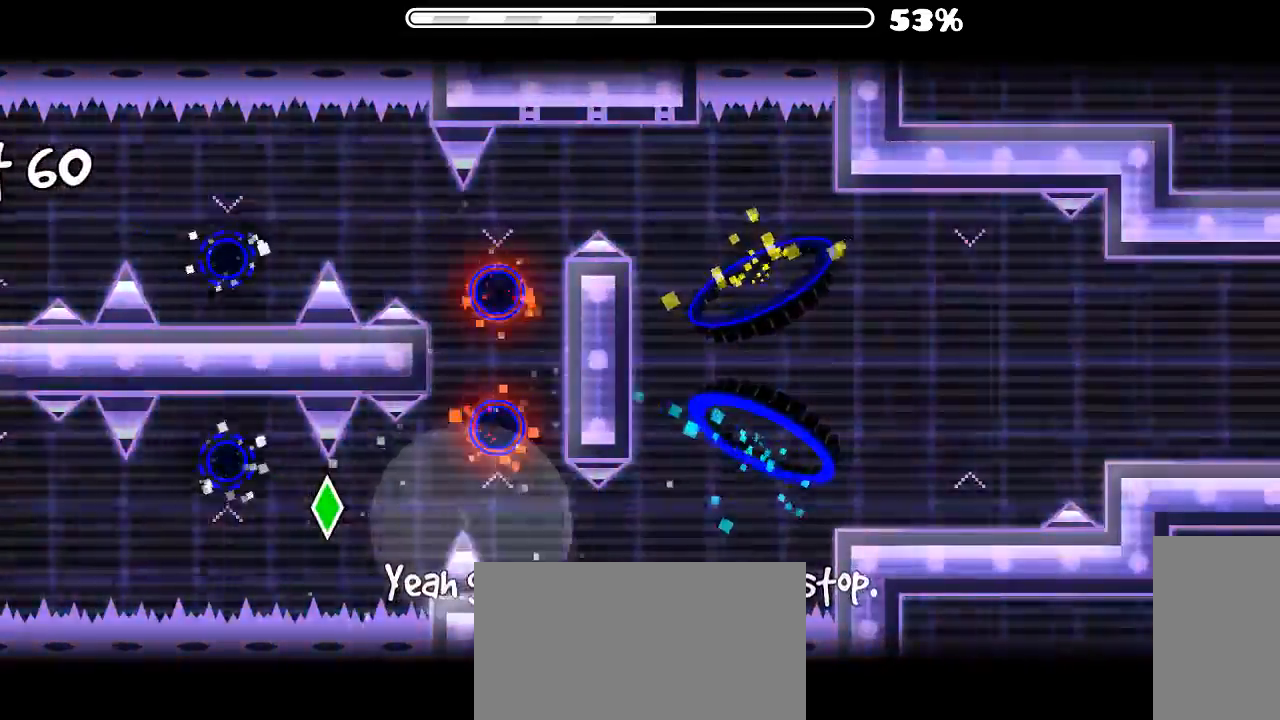
{"keys": [], "mouse": [], "events": []}
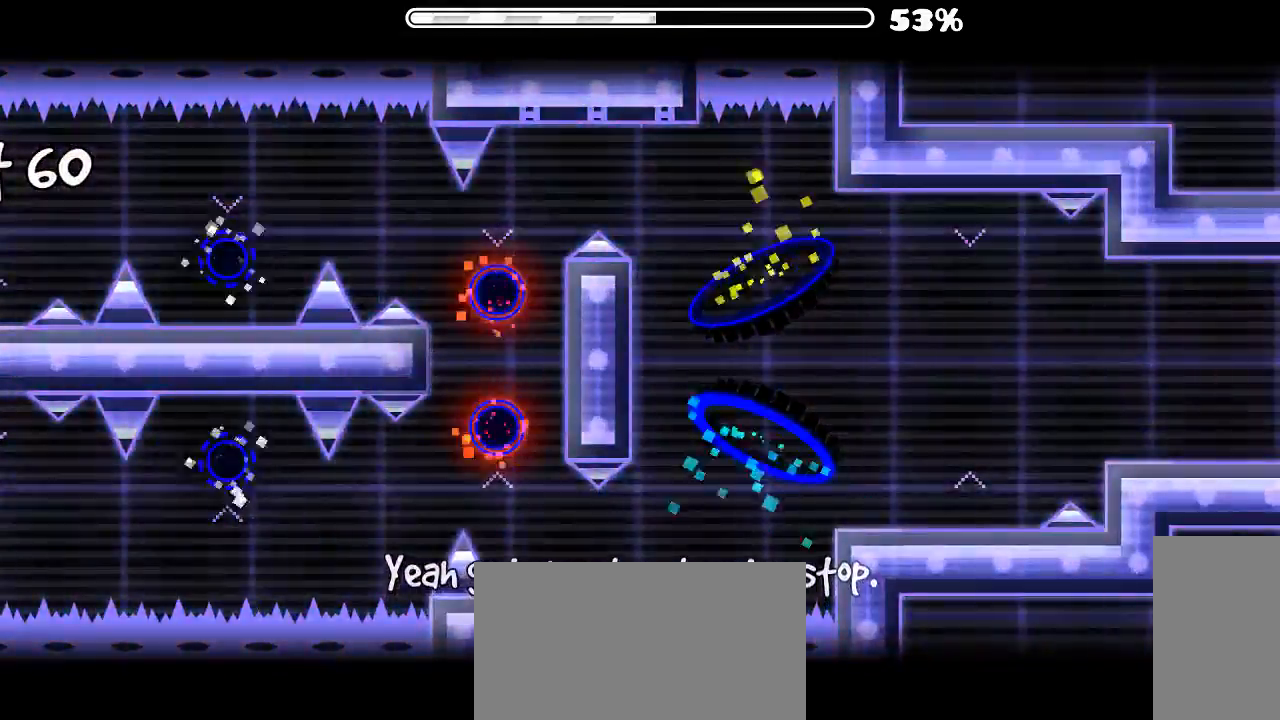
{"keys": [], "mouse": ["left"], "events": [[266, "mouse_left", "down"]]}
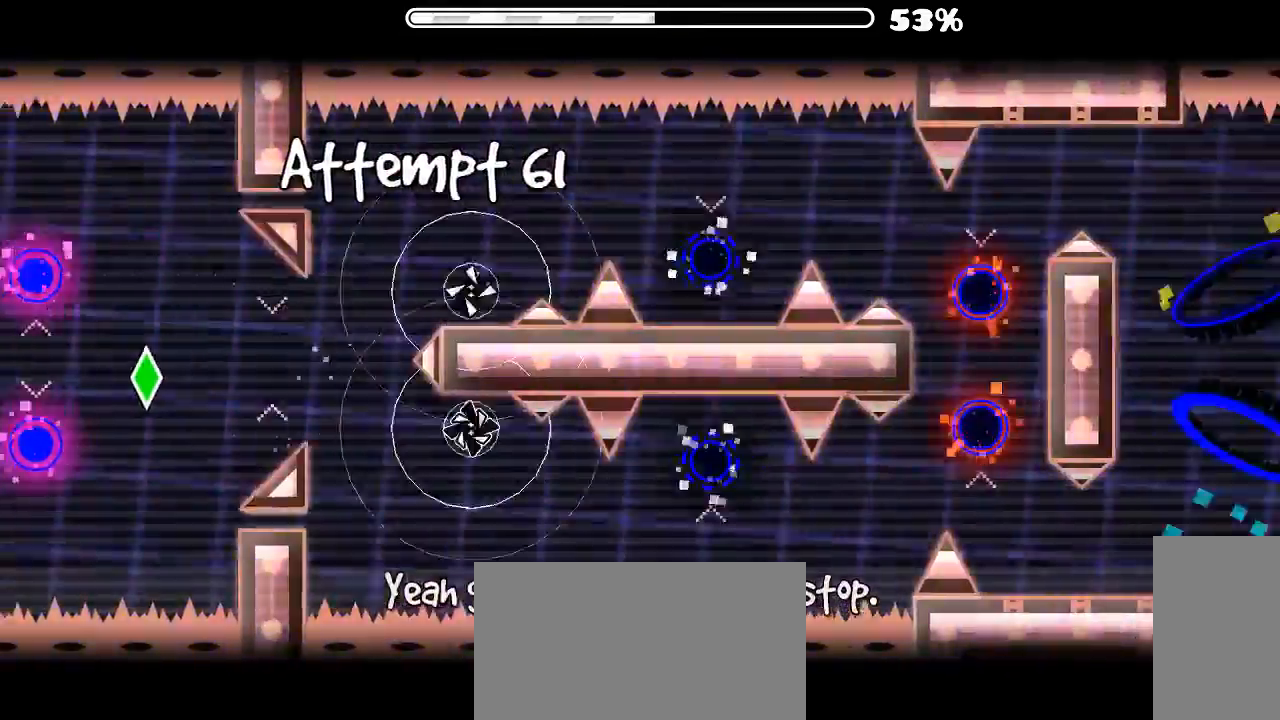
{"keys": [], "mouse": [], "events": [[133, "mouse_left", "up"], [200, "mouse_left", "down"], [300, "mouse_left", "up"]]}
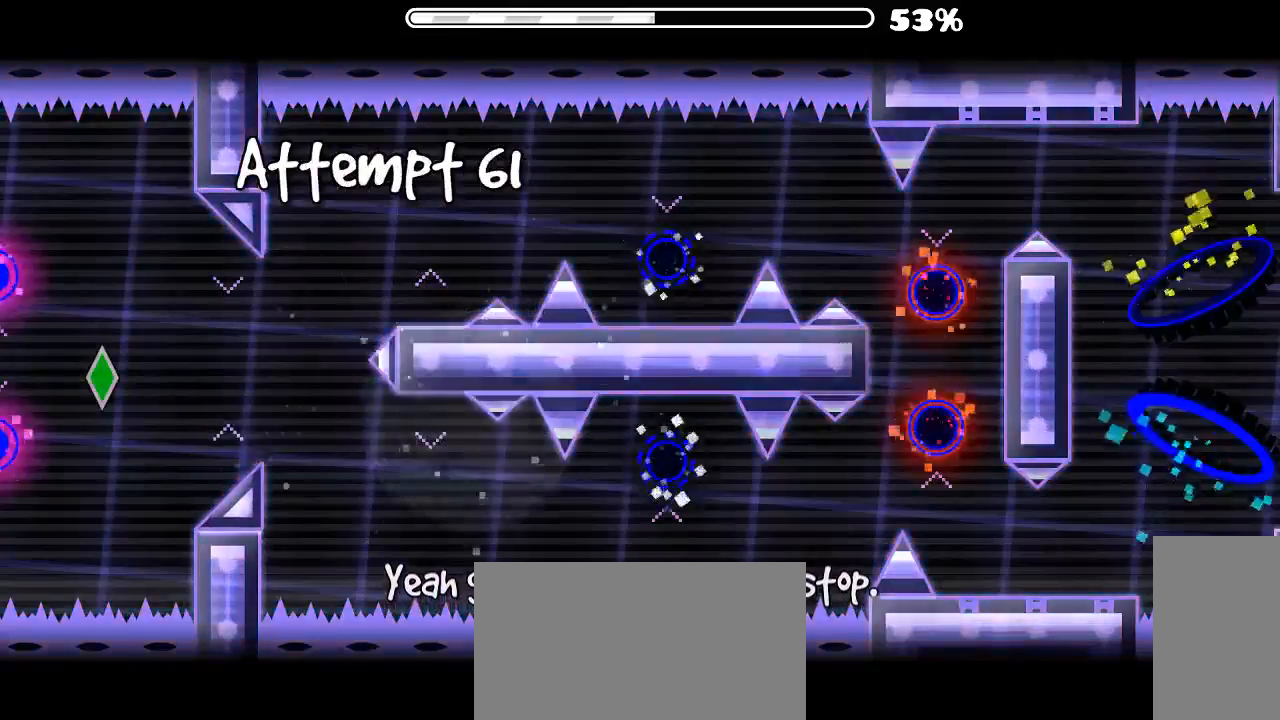
{"keys": [], "mouse": ["left"], "events": [[500, "mouse_left", "down"]]}
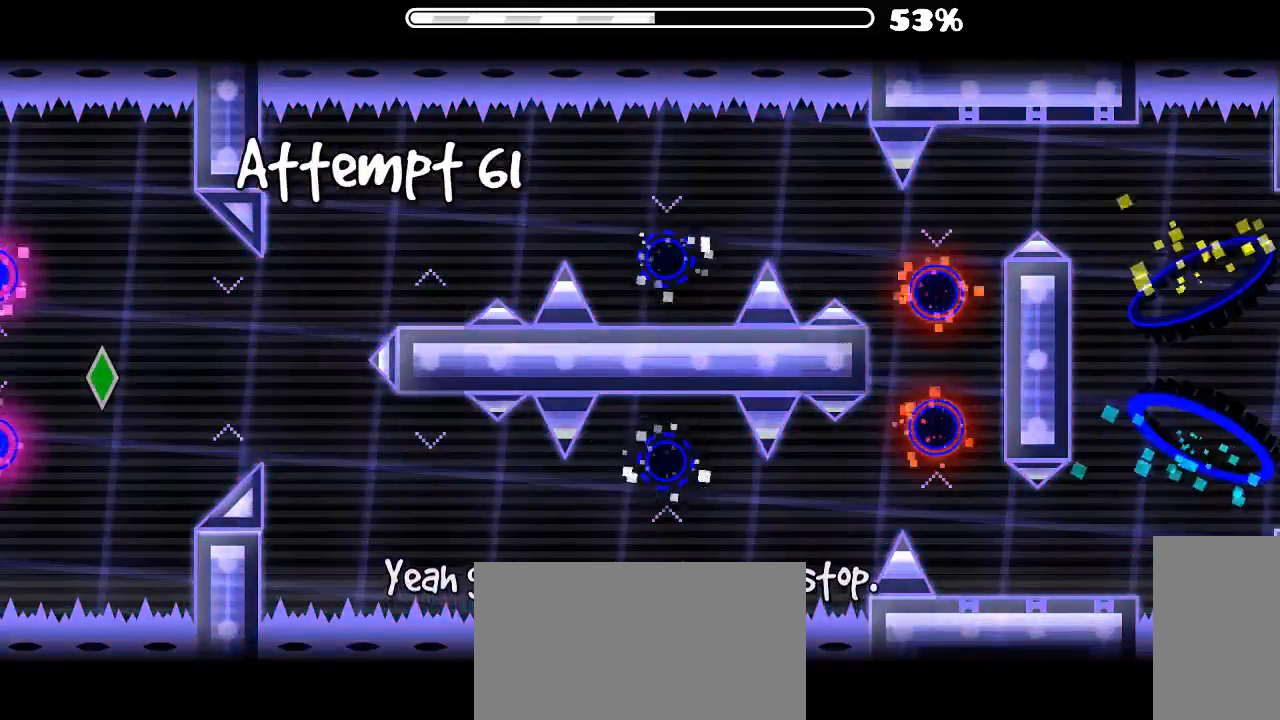
{"keys": [], "mouse": ["left"], "events": []}
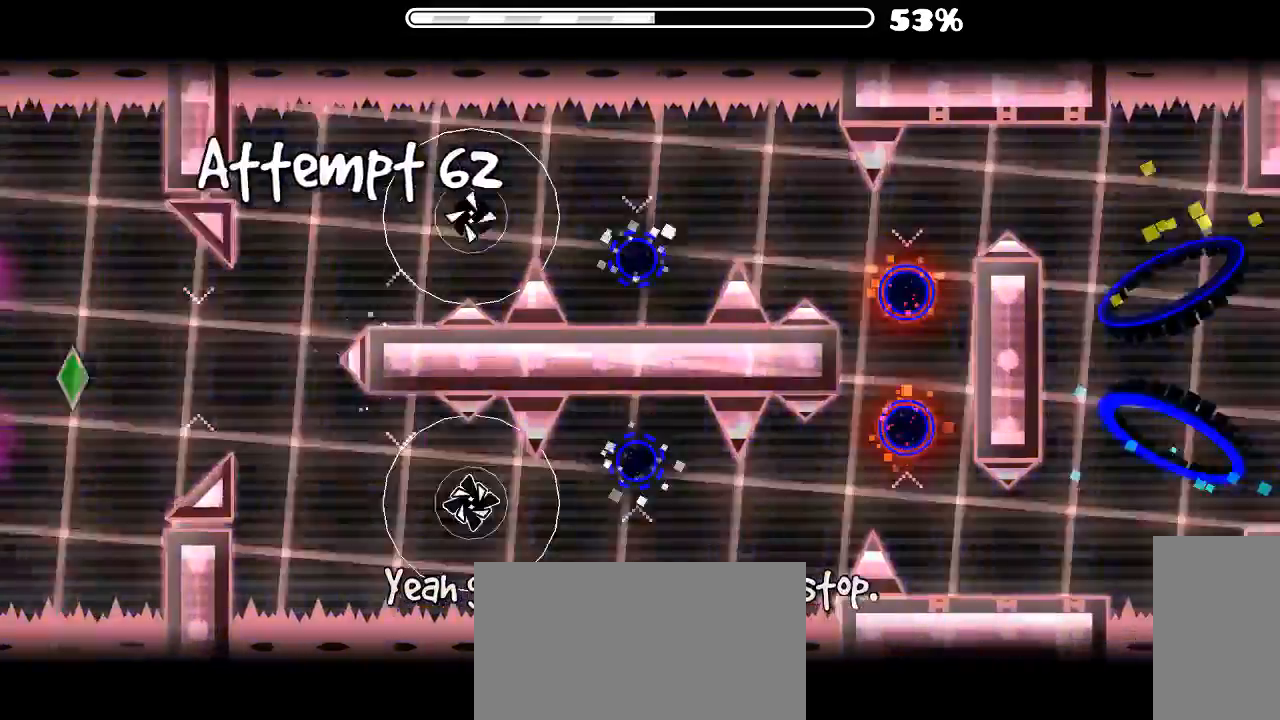
{"keys": [], "mouse": ["left"], "events": [[33, "mouse_left", "up"], [66, "mouse_left", "down"], [200, "mouse_left", "up"], [300, "mouse_left", "down"], [400, "mouse_left", "up"], [500, "mouse_left", "down"]]}
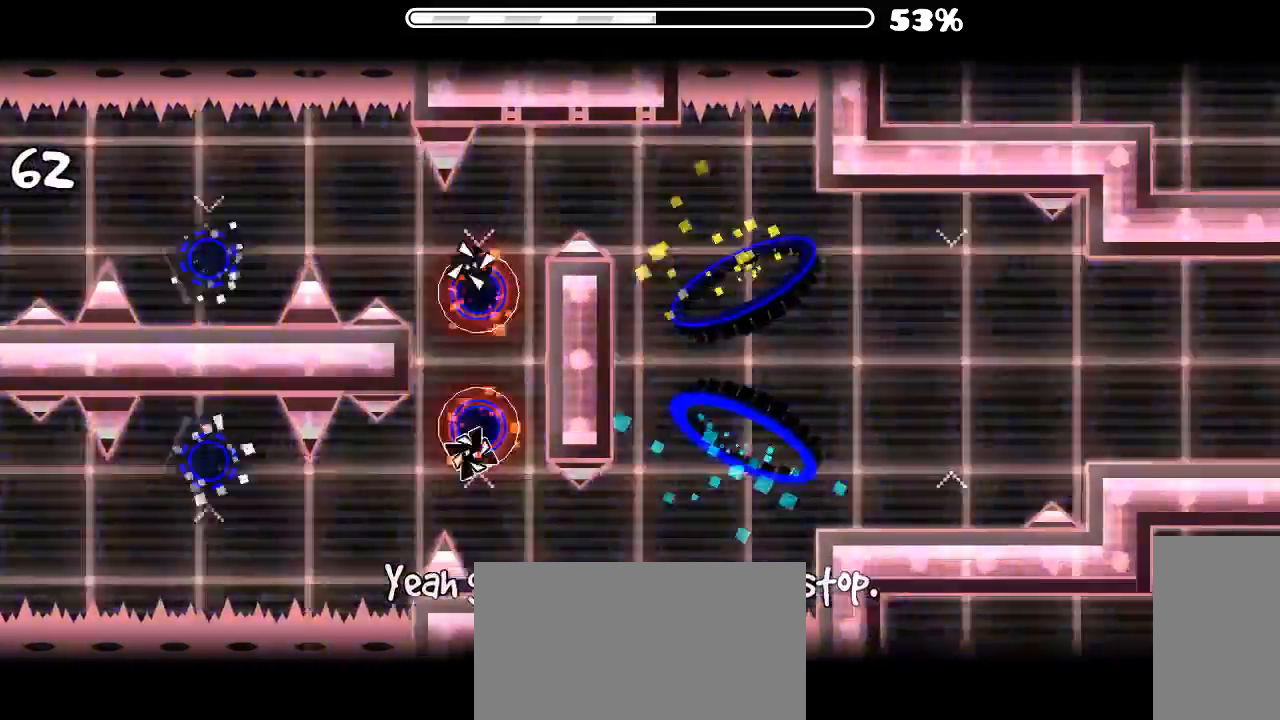
{"keys": [], "mouse": [], "events": [[100, "mouse_left", "up"], [266, "mouse_left", "down"], [400, "mouse_left", "up"]]}
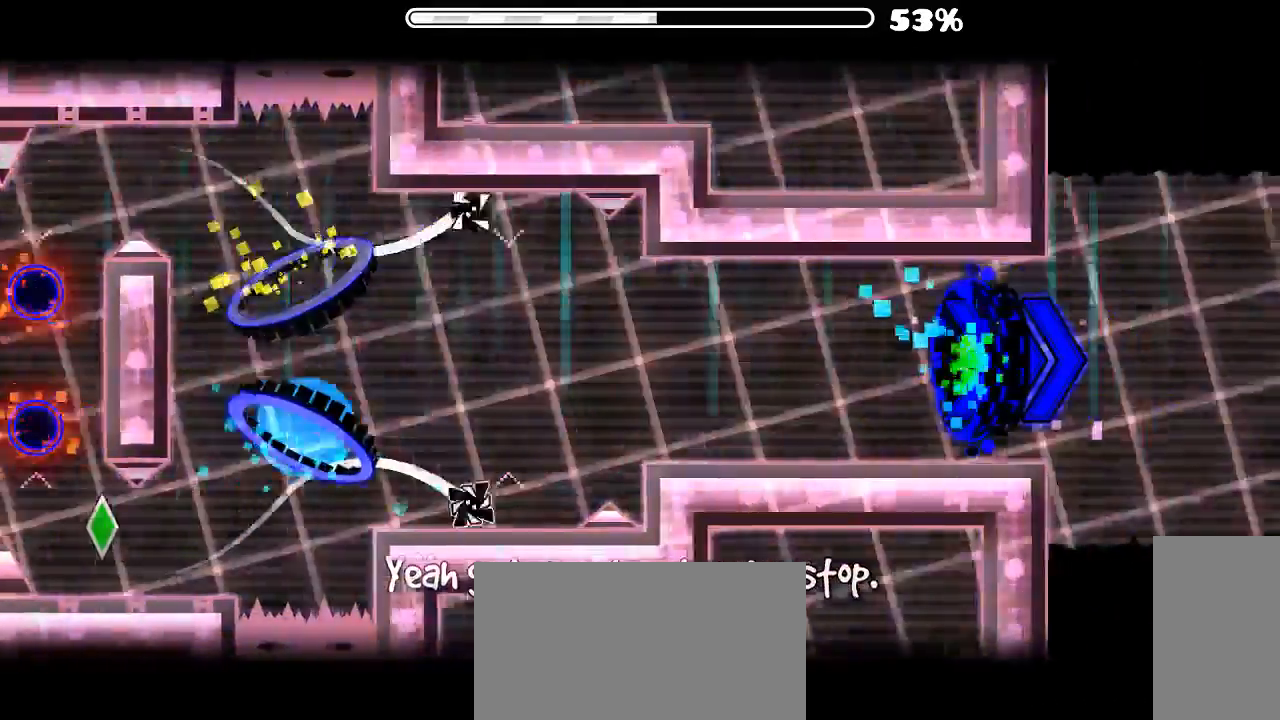
{"keys": [], "mouse": [], "events": [[33, "mouse_left", "down"], [166, "mouse_left", "up"], [266, "mouse_left", "down"], [366, "mouse_left", "up"]]}
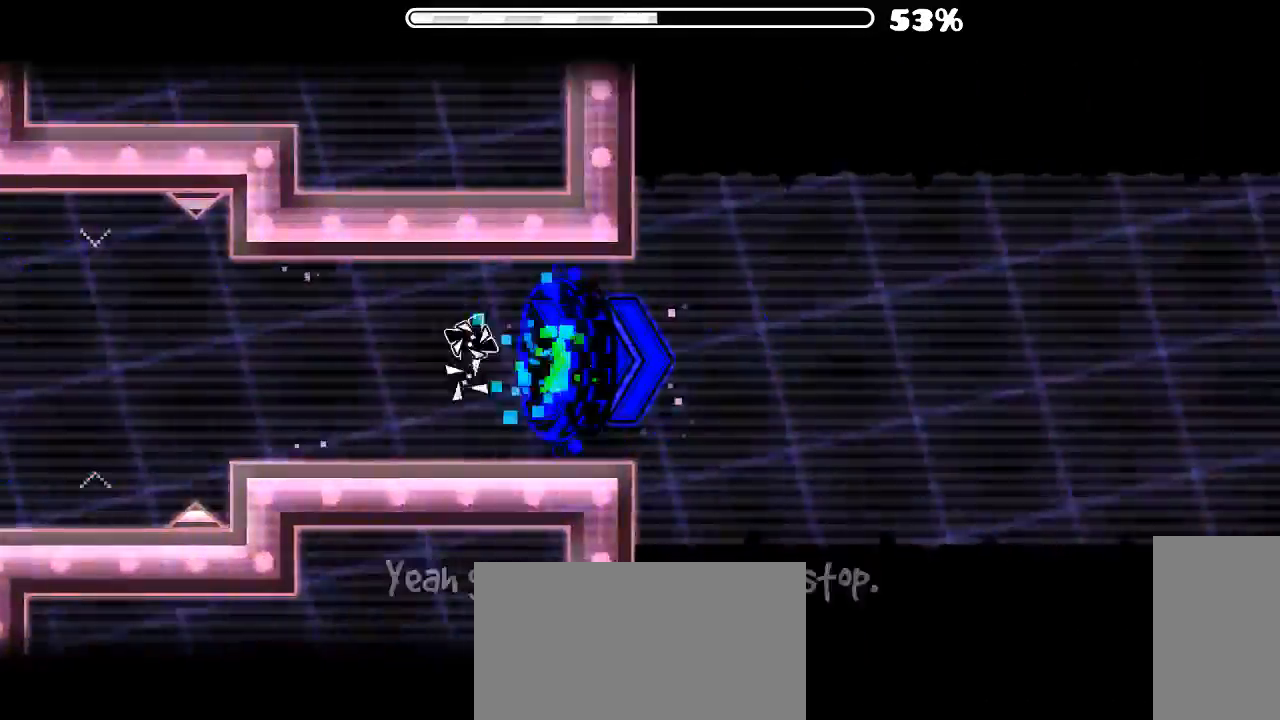
{"keys": [], "mouse": [], "events": [[200, "mouse_left", "down"], [333, "mouse_left", "up"], [366, "mouse_left", "down"], [500, "mouse_left", "up"]]}
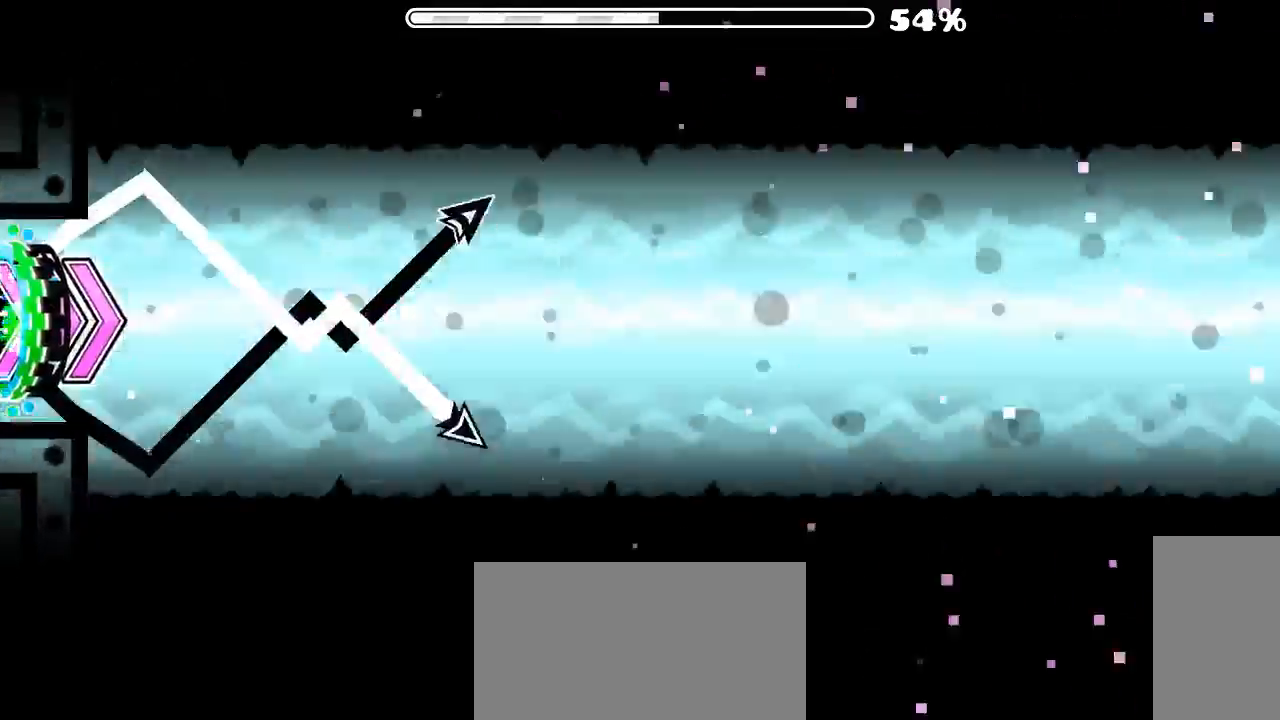
{"keys": [], "mouse": ["left"], "events": [[166, "mouse_left", "down"], [266, "mouse_left", "up"], [333, "mouse_left", "down"], [400, "mouse_left", "up"], [466, "mouse_left", "down"]]}
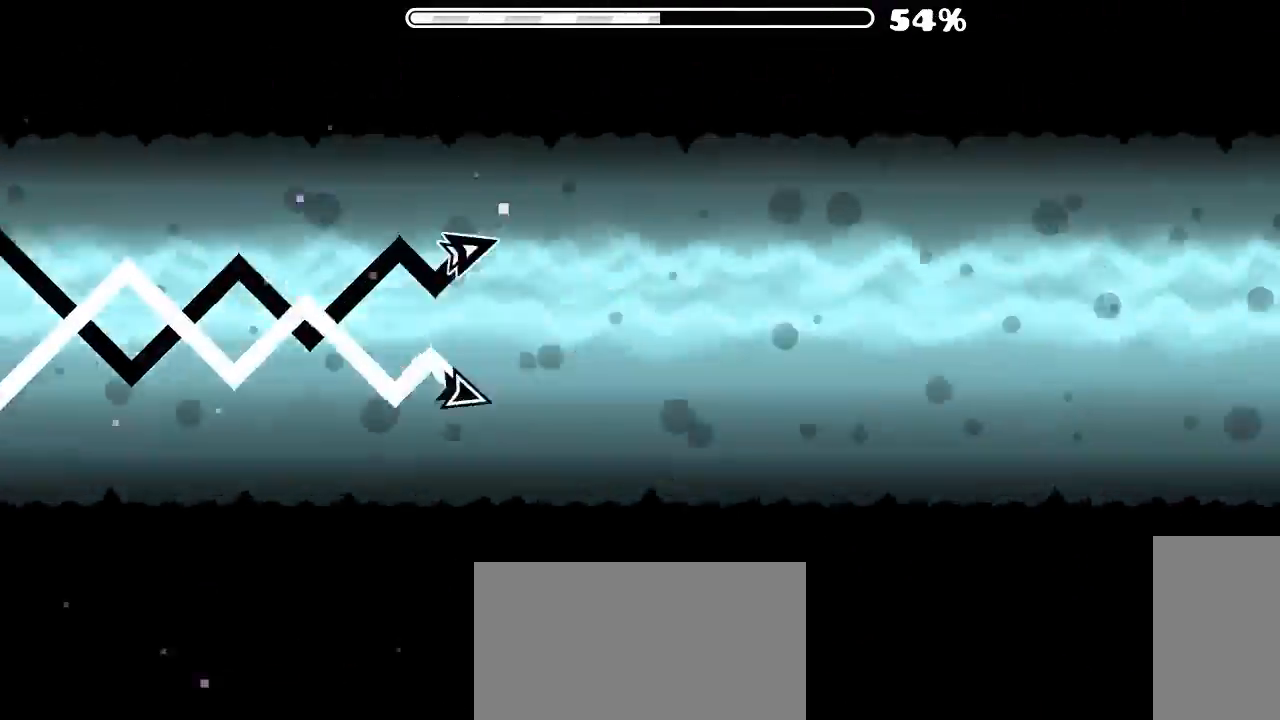
{"keys": [], "mouse": ["left"], "events": [[33, "mouse_left", "up"], [100, "mouse_left", "down"], [166, "mouse_left", "up"], [233, "mouse_left", "down"], [300, "mouse_left", "up"], [366, "mouse_left", "down"], [400, "mouse_left", "up"], [500, "mouse_left", "down"]]}
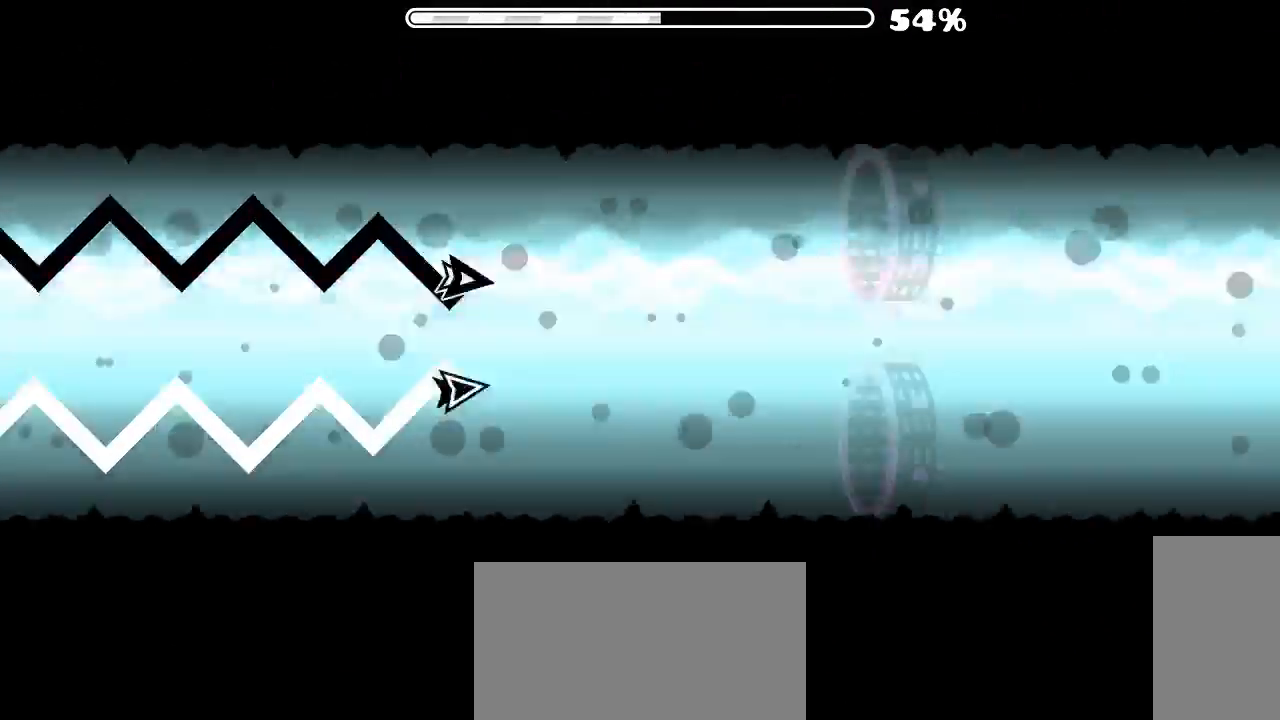
{"keys": [], "mouse": ["left"], "events": [[33, "mouse_left", "up"], [100, "mouse_left", "down"], [166, "mouse_left", "up"], [233, "mouse_left", "down"], [300, "mouse_left", "up"], [366, "mouse_left", "down"], [433, "mouse_left", "up"], [500, "mouse_left", "down"]]}
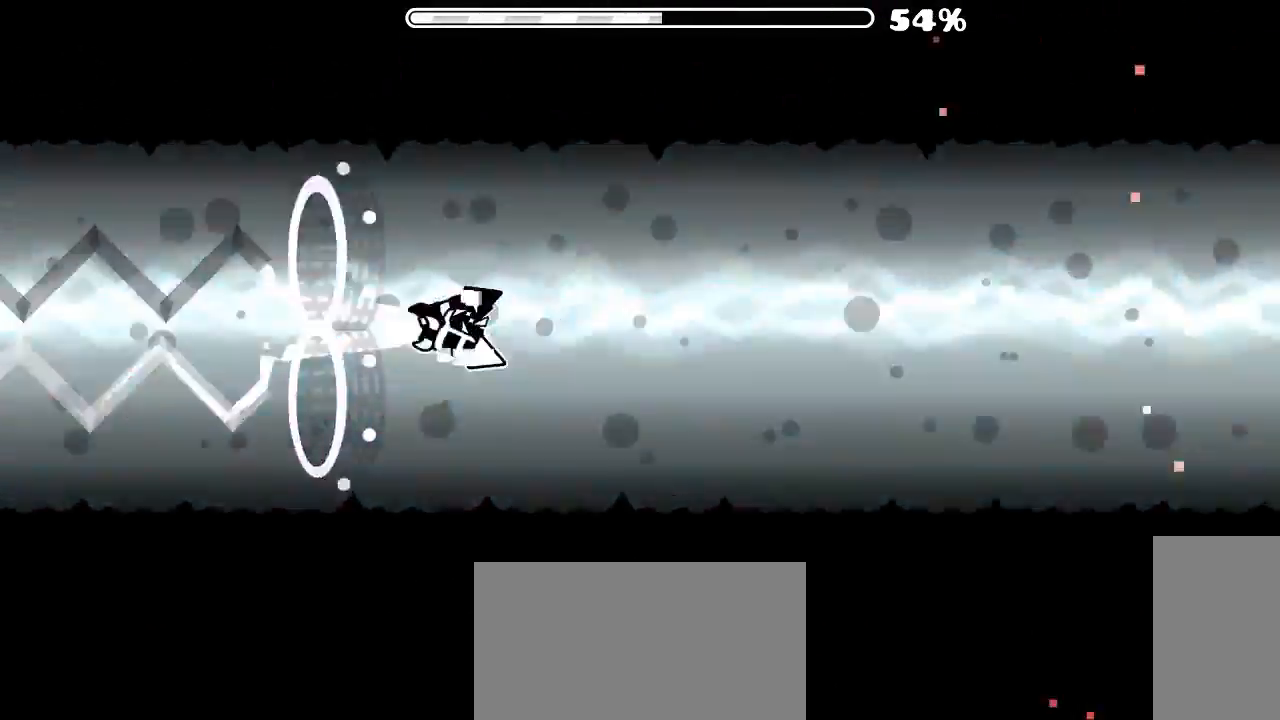
{"keys": [], "mouse": ["left"], "events": [[66, "mouse_left", "up"], [166, "mouse_left", "down"], [266, "mouse_left", "up"], [366, "mouse_left", "down"], [433, "mouse_left", "up"], [500, "mouse_left", "down"]]}
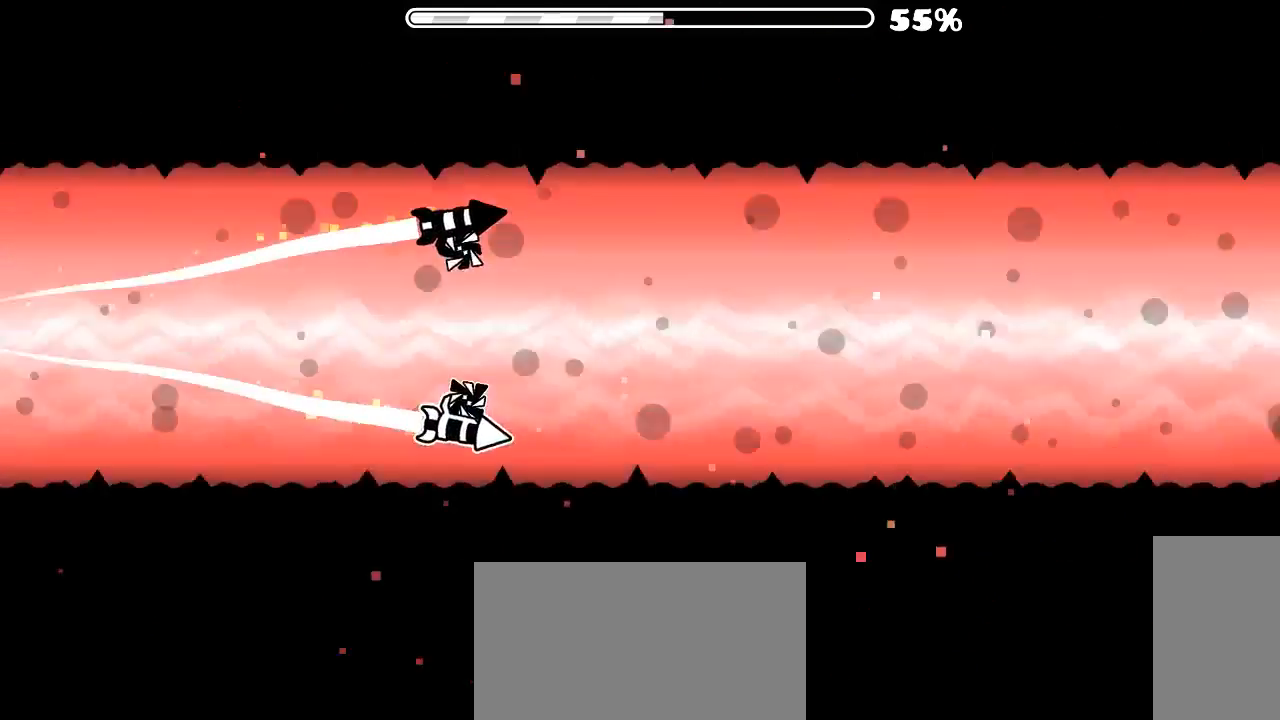
{"keys": [], "mouse": [], "events": [[333, "mouse_left", "up"]]}